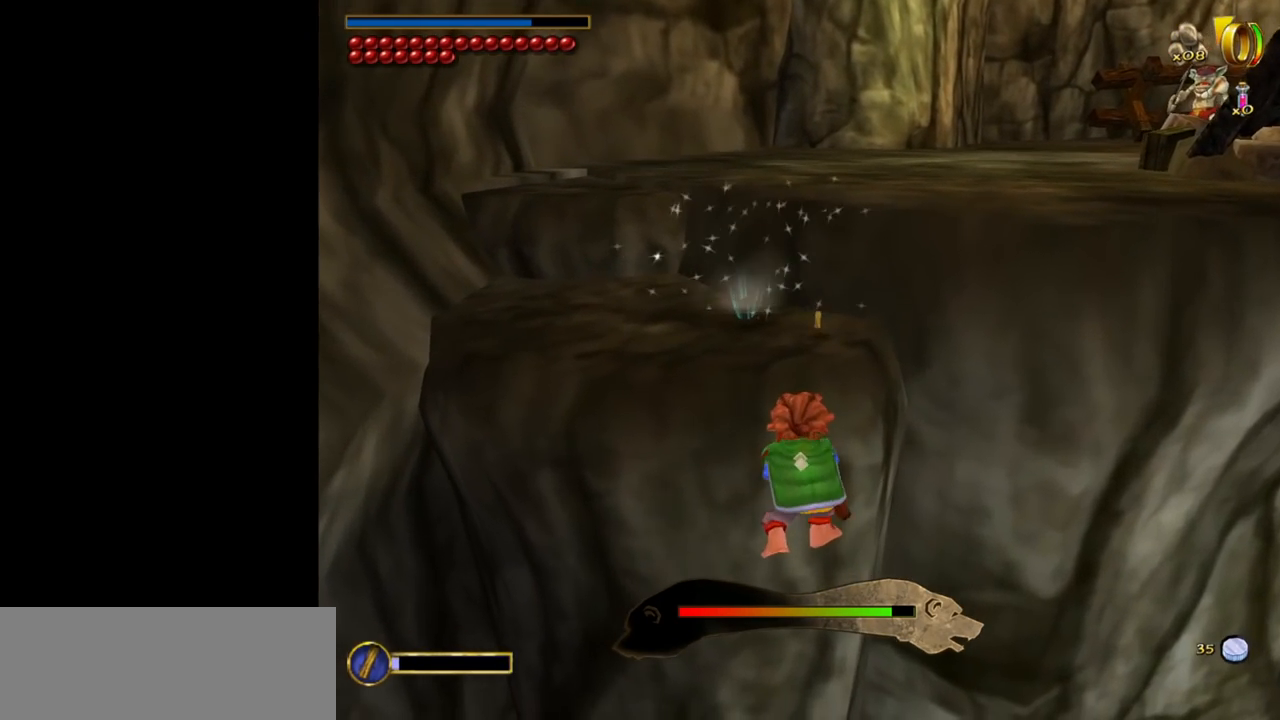
Gameplay with keyboard and mouse; each line is a JSON object with the keys and mouse buttons held at the frame after it. "events" lists presses ("down") and releases ("up") of "1", "2", "3", "a", "ctrl", "d", "down", "e", "escape", "f", "left", "return", "right", "s", "shift", "space", "up", "w", "mouse_left" and "mouse_right" between this image and that frame as [ms after this image, input, new state], when the widget could be followed in between. "mouse_left", "mouse_right" = the "left", "right" buttons of the "mouse" list. No other keys are recorded. Mouse movement is not recorded. Not read: tab.
{"keys": ["d"], "mouse": [], "events": [[84, "w", "up"], [317, "d", "down"]]}
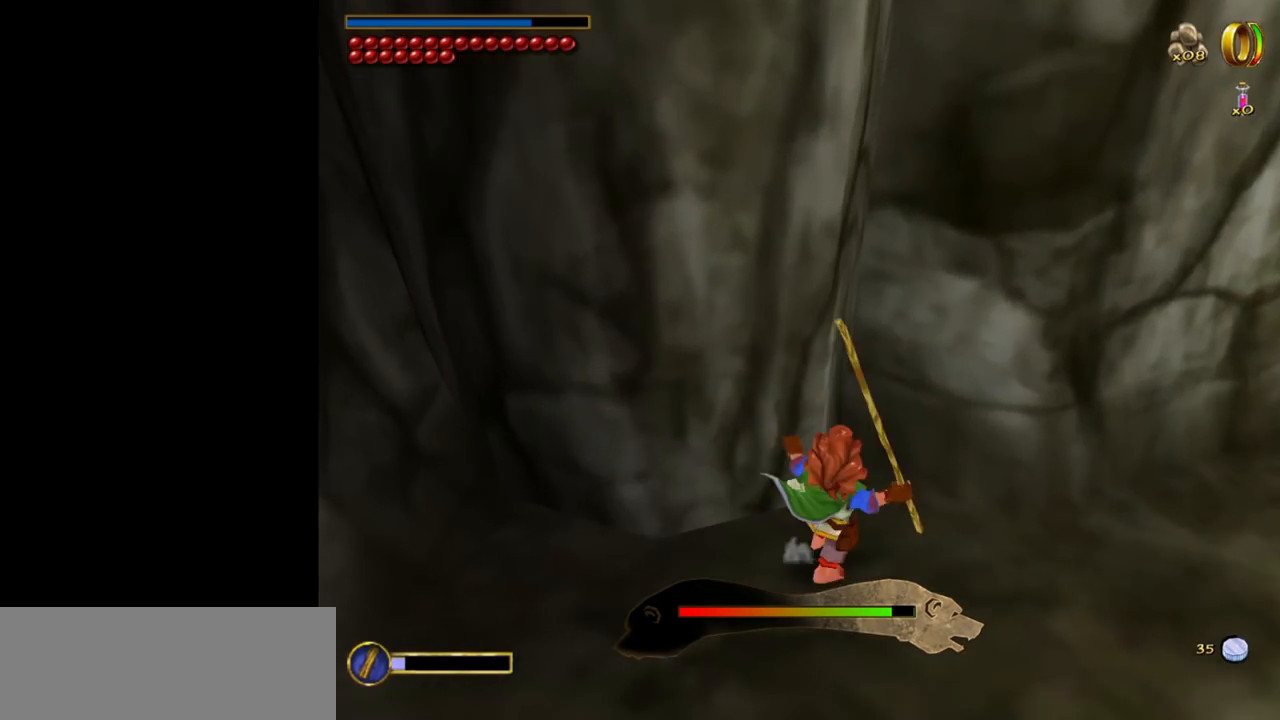
{"keys": ["d"], "mouse": [], "events": []}
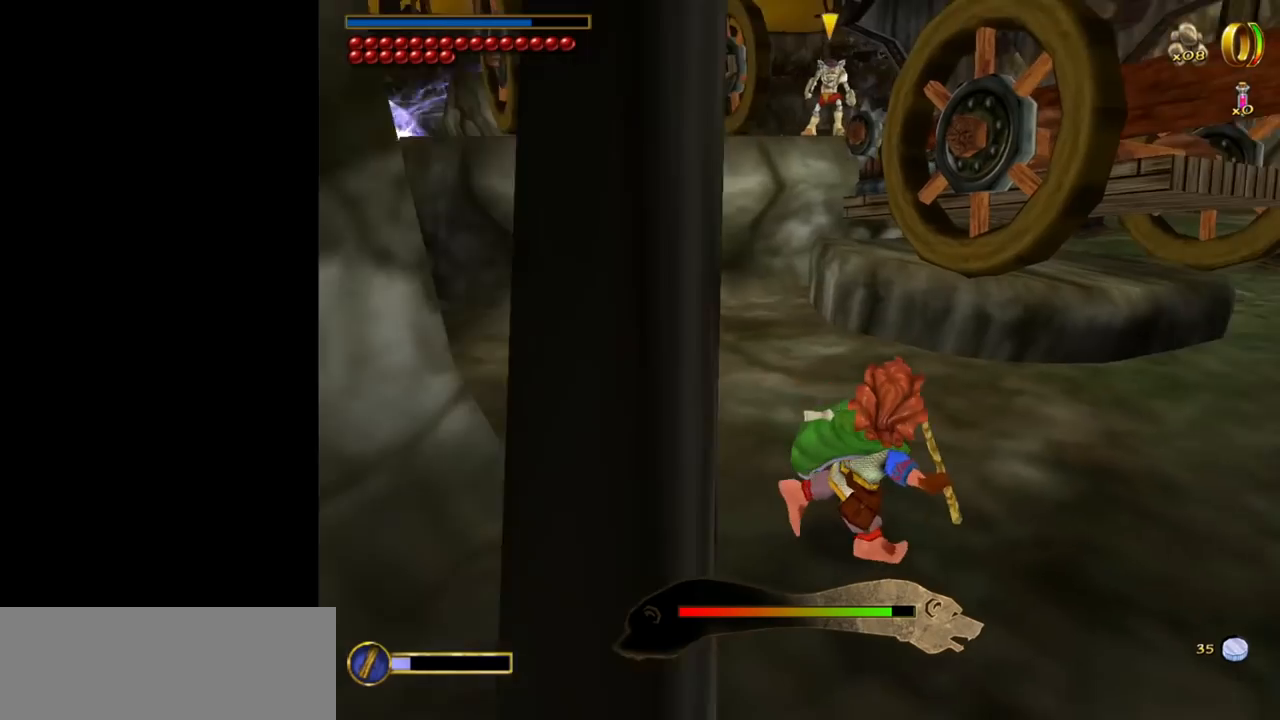
{"keys": ["w"], "mouse": ["right"], "events": [[200, "d", "up"], [200, "w", "down"], [434, "mouse_right", "down"]]}
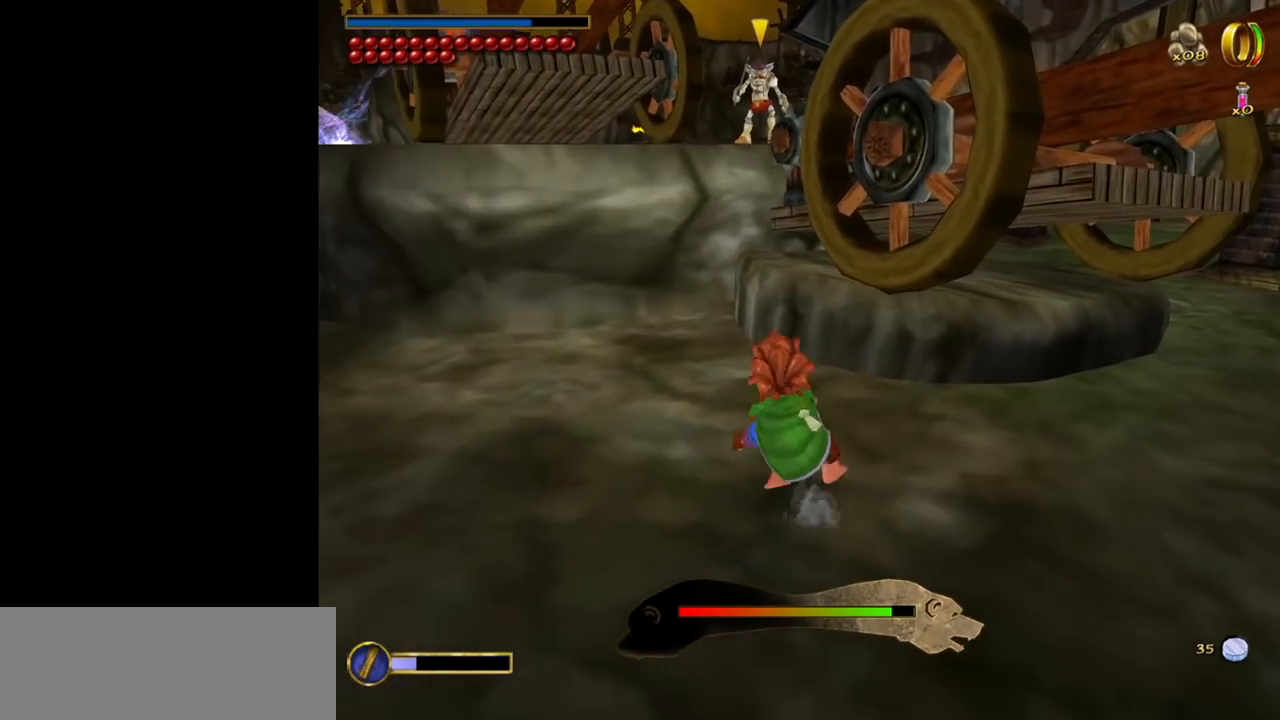
{"keys": ["w"], "mouse": [], "events": [[34, "mouse_left", "down"], [134, "mouse_left", "up"], [134, "mouse_right", "up"]]}
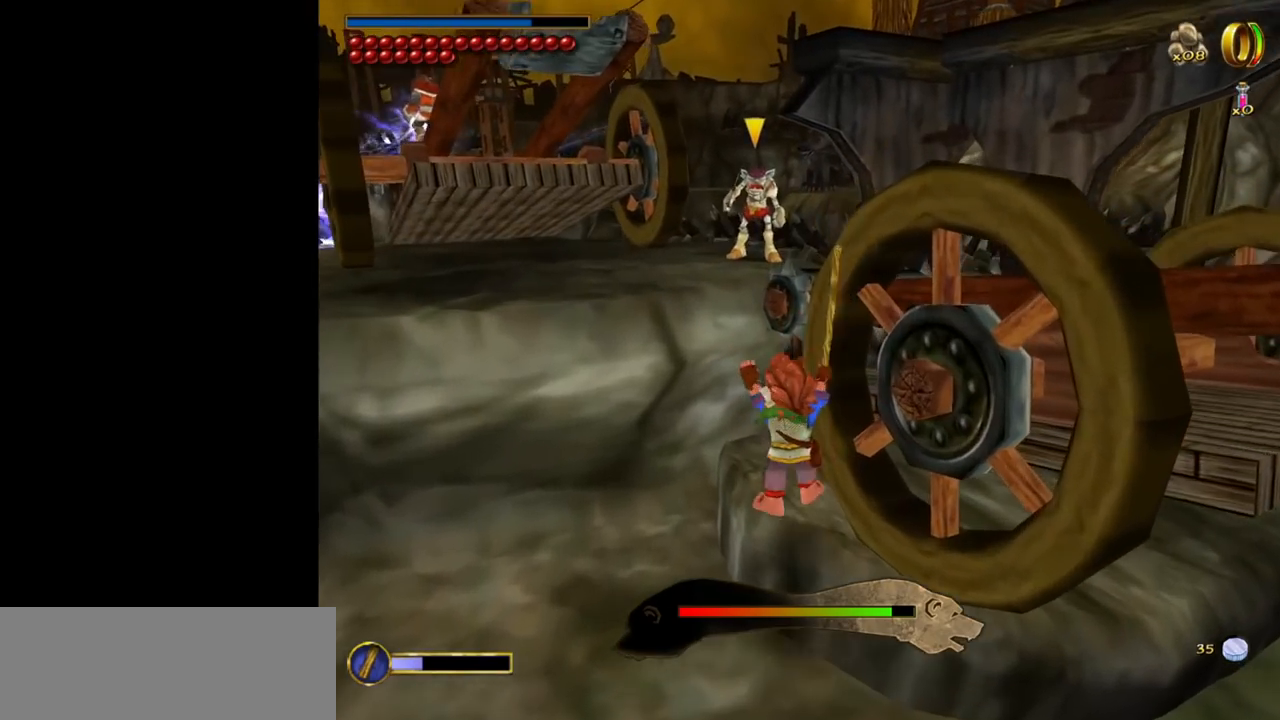
{"keys": ["w"], "mouse": [], "events": [[284, "mouse_right", "down"], [334, "mouse_left", "down"], [467, "mouse_left", "up"], [467, "mouse_right", "up"]]}
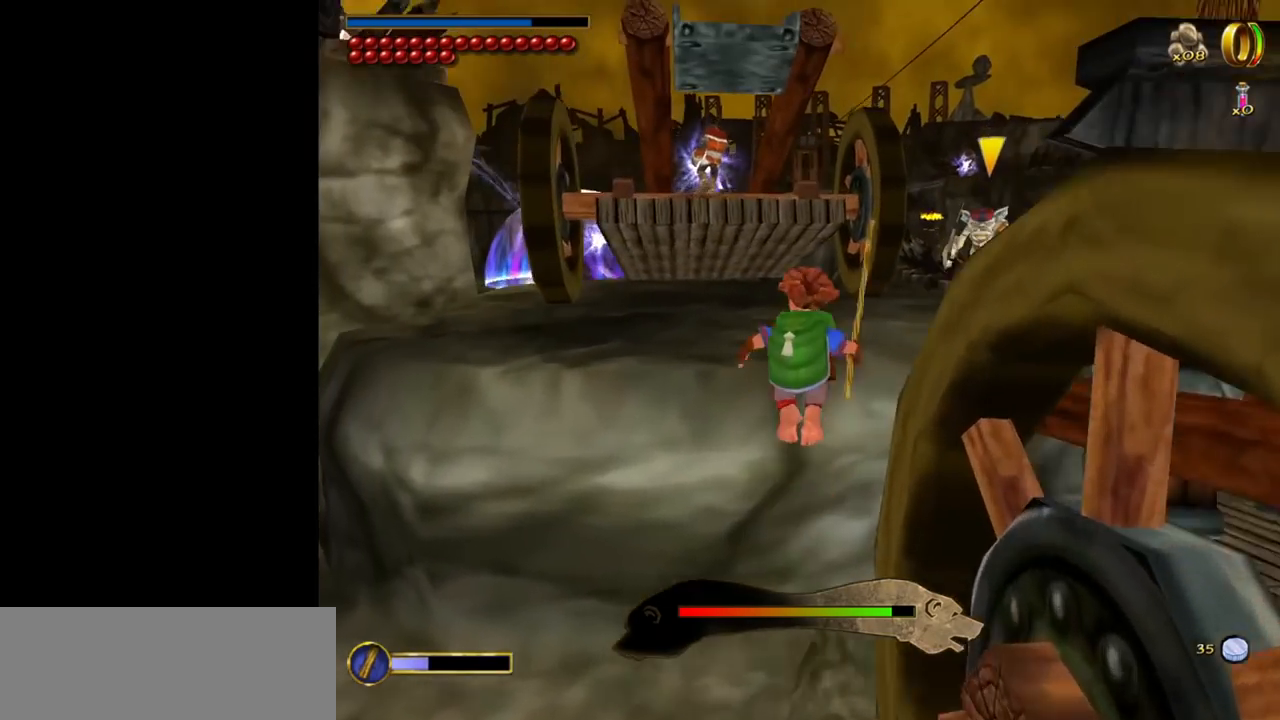
{"keys": ["w"], "mouse": [], "events": [[117, "a", "down"], [350, "a", "up"]]}
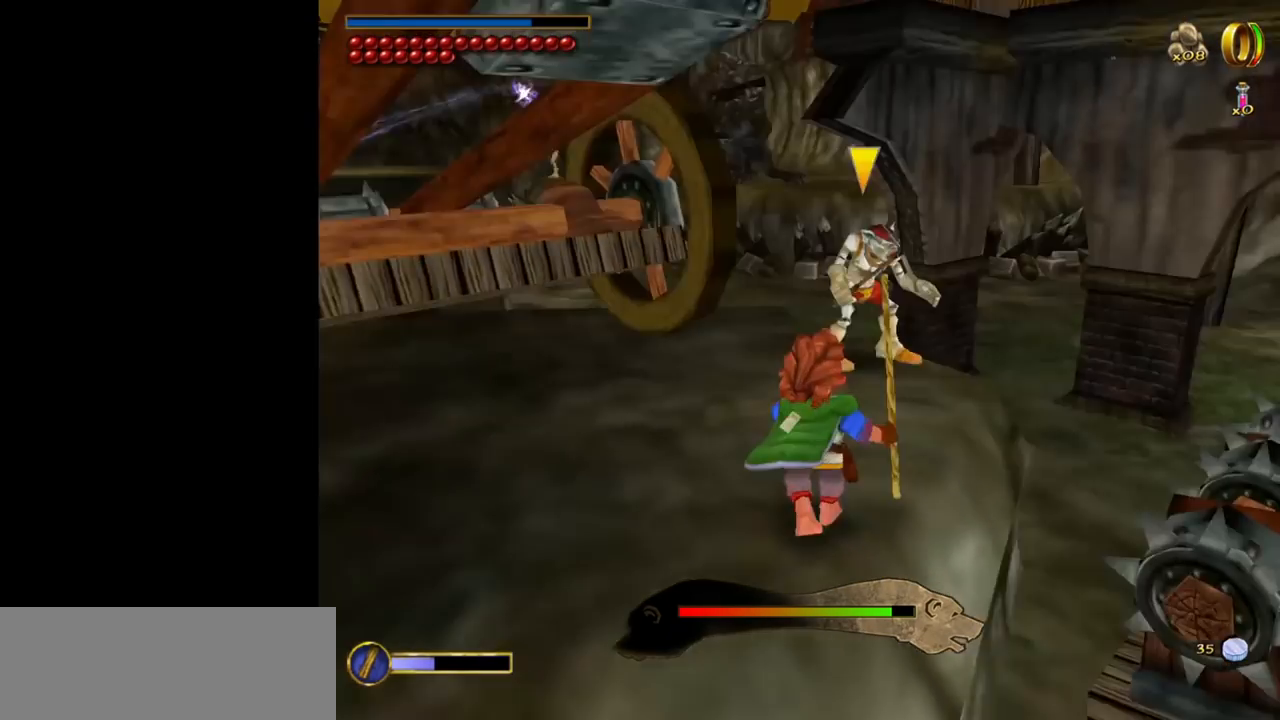
{"keys": ["w"], "mouse": [], "events": [[217, "mouse_right", "down"], [317, "mouse_left", "down"], [417, "mouse_left", "up"], [417, "mouse_right", "up"]]}
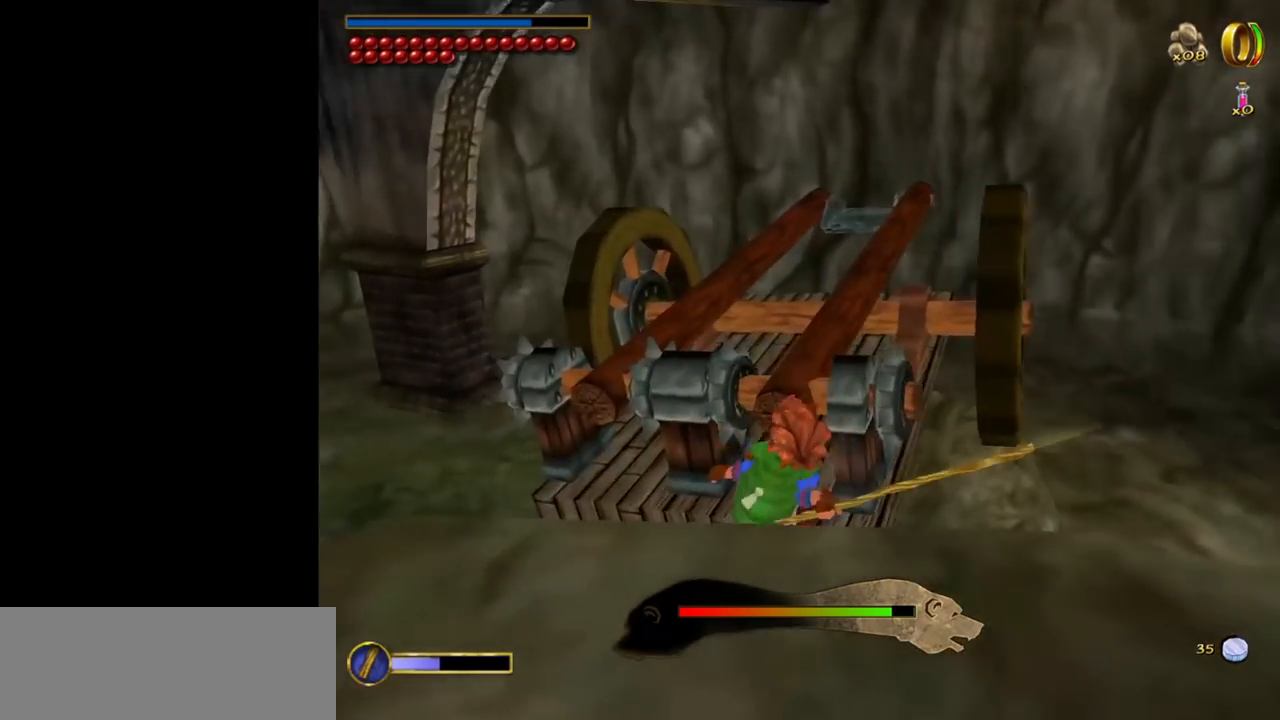
{"keys": ["d"], "mouse": [], "events": [[50, "d", "down"], [150, "d", "up"], [384, "d", "down"], [467, "w", "up"]]}
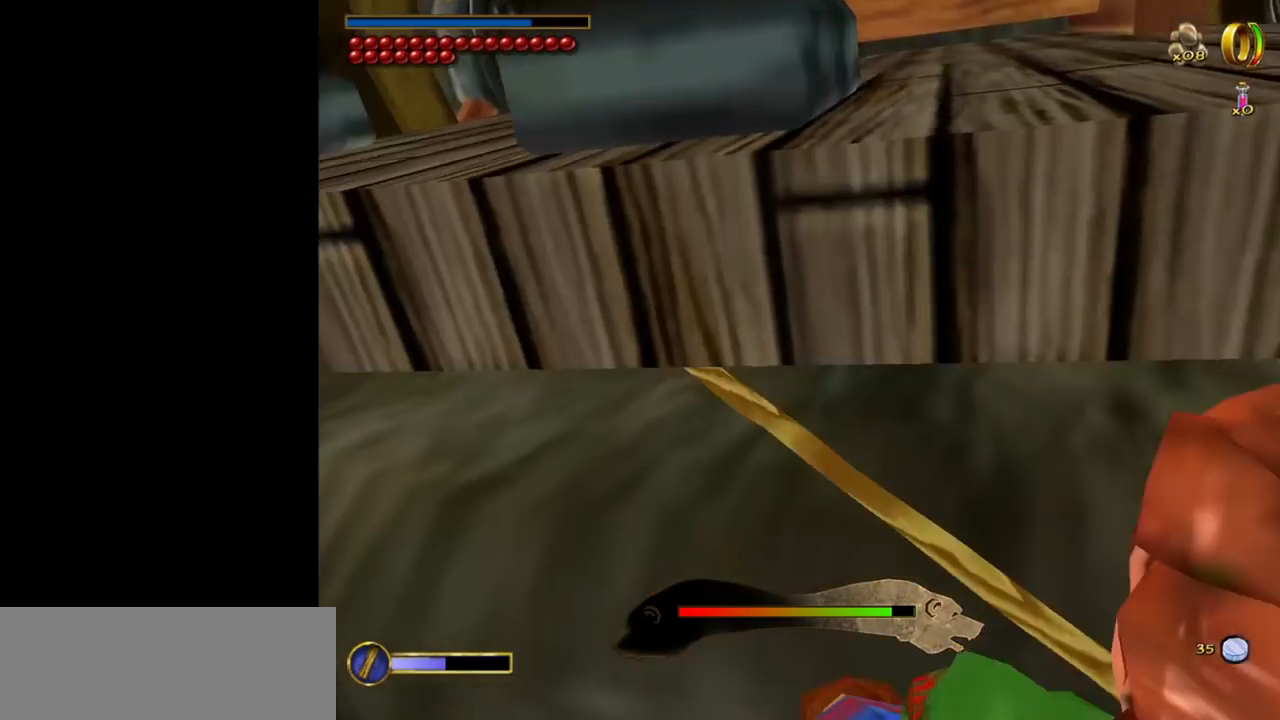
{"keys": ["space", "w"], "mouse": [], "events": [[250, "w", "down"], [350, "d", "up"], [350, "space", "down"]]}
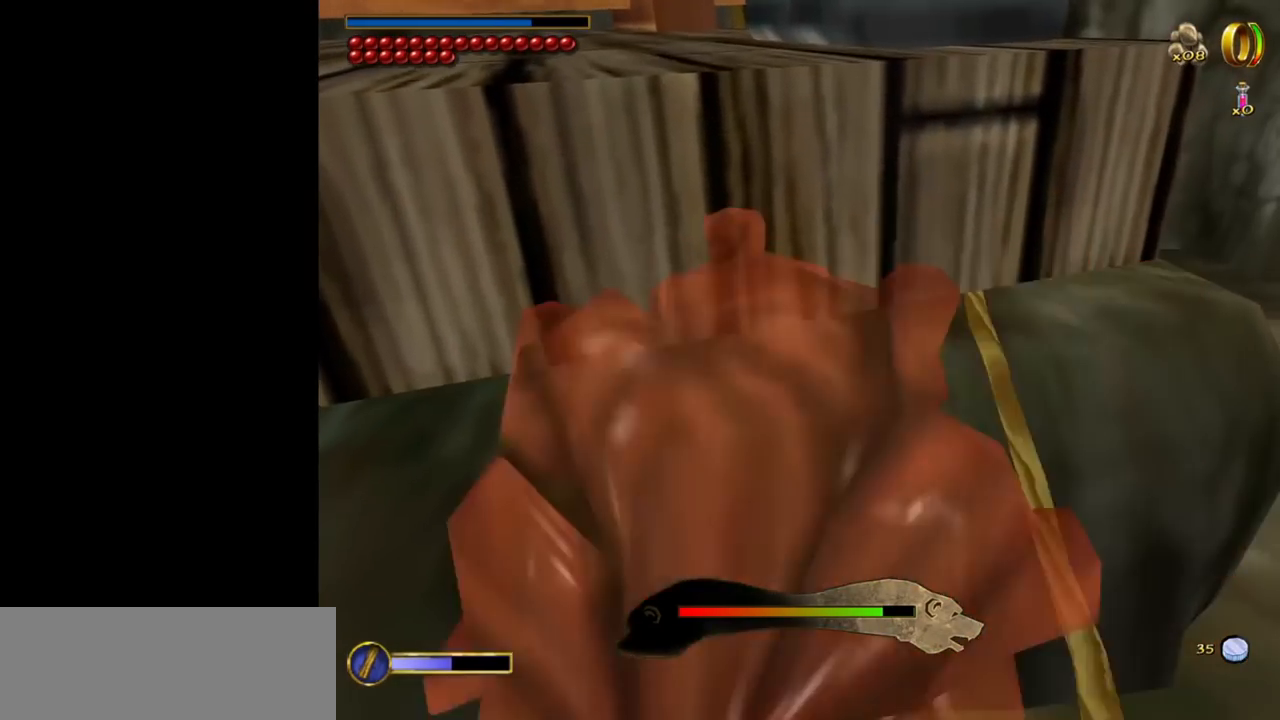
{"keys": ["d"], "mouse": [], "events": [[34, "space", "up"], [84, "d", "down"], [84, "w", "up"], [134, "d", "up"], [267, "a", "down"], [450, "a", "up"], [500, "d", "down"]]}
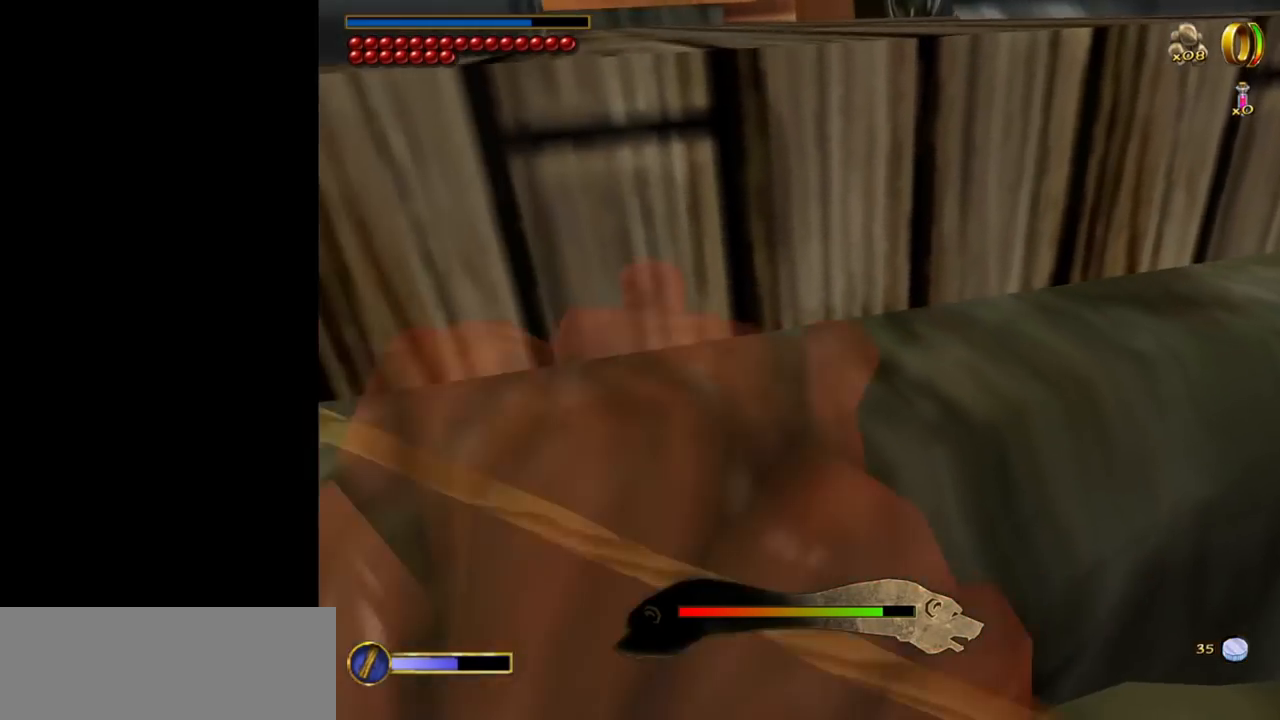
{"keys": ["w"], "mouse": [], "events": [[50, "space", "down"], [234, "w", "down"], [284, "space", "up"], [384, "d", "up"]]}
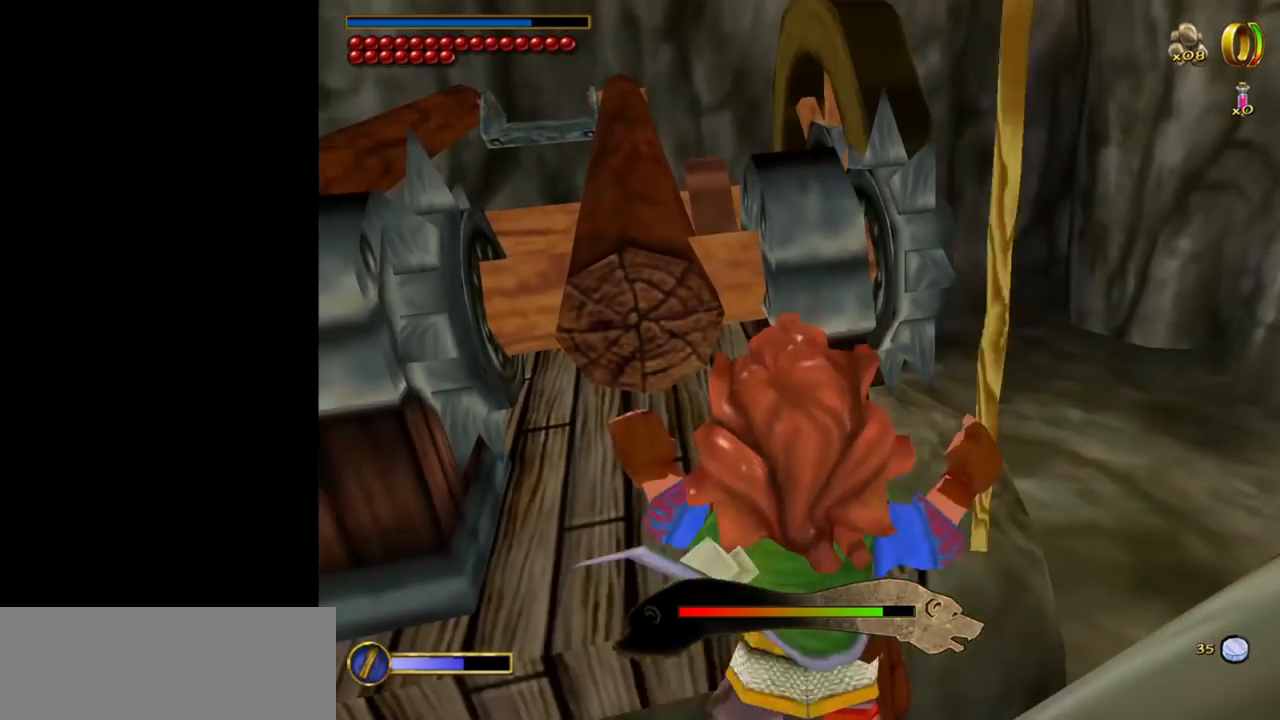
{"keys": ["a"], "mouse": [], "events": [[300, "a", "down"], [300, "w", "up"]]}
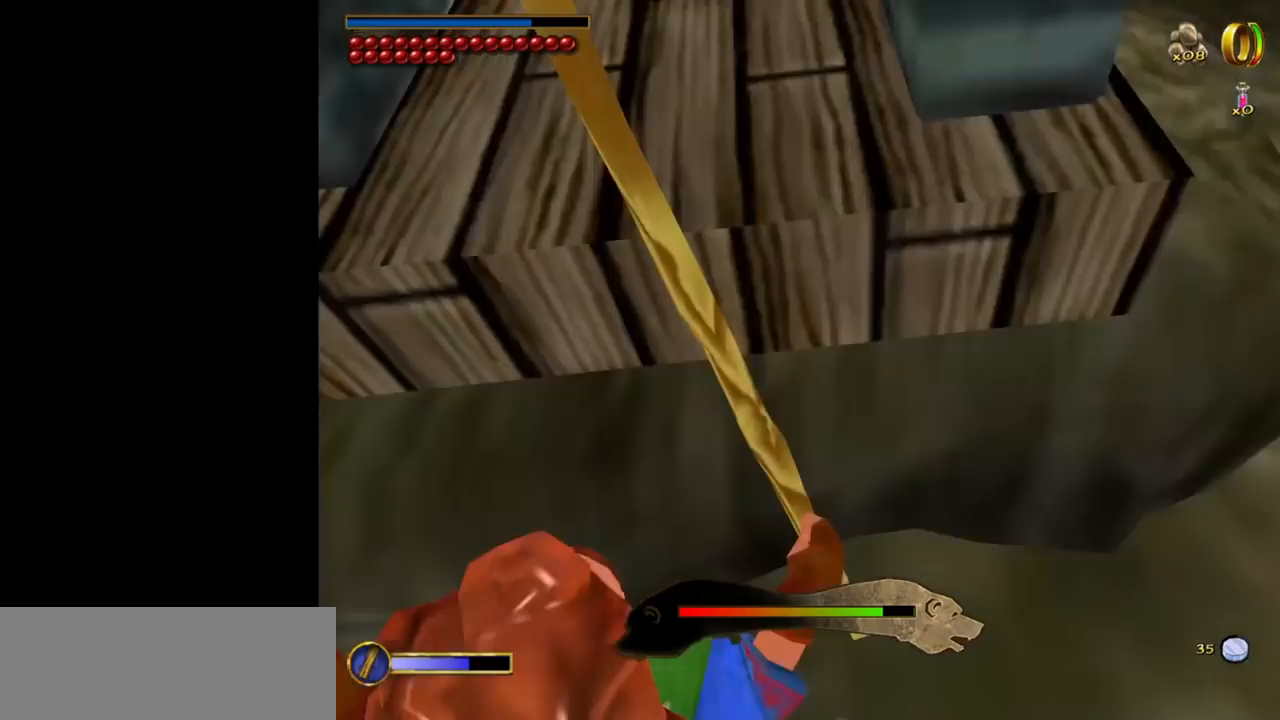
{"keys": ["w"], "mouse": ["right"], "events": [[267, "w", "down"], [367, "a", "up"], [500, "mouse_right", "down"]]}
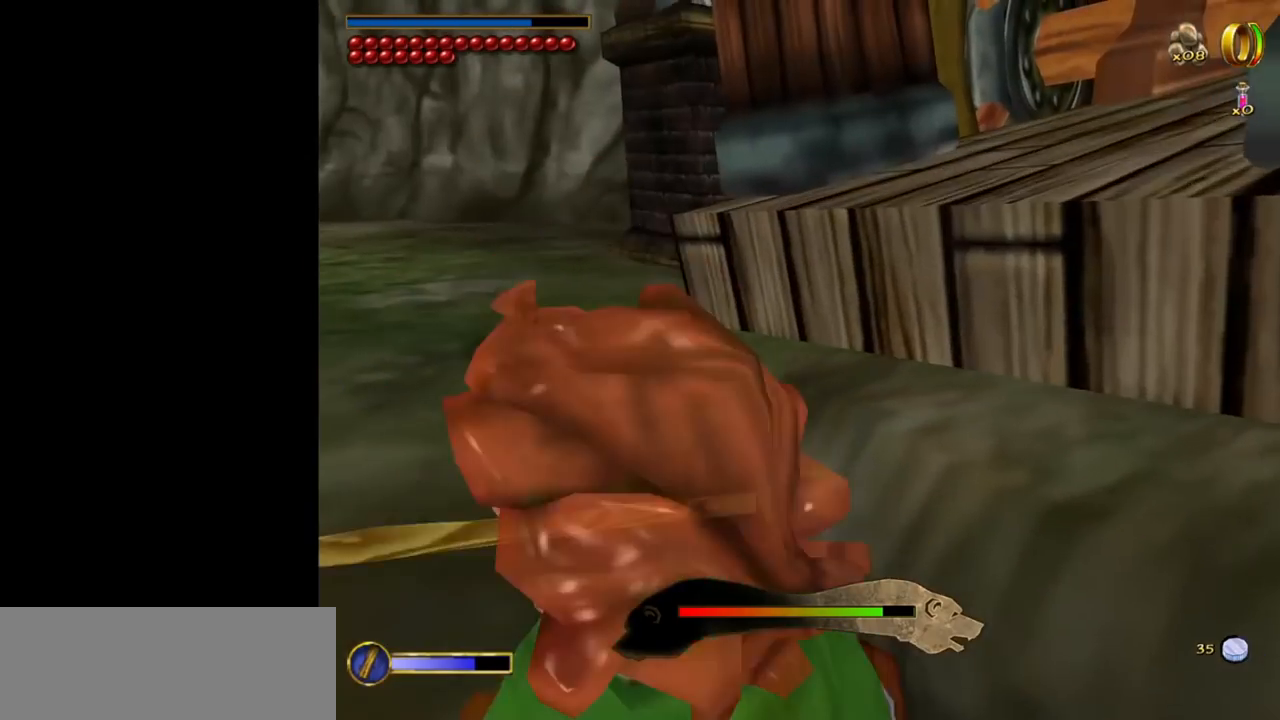
{"keys": ["d", "w"], "mouse": [], "events": [[50, "mouse_left", "down"], [150, "mouse_left", "up"], [150, "mouse_right", "up"], [467, "d", "down"]]}
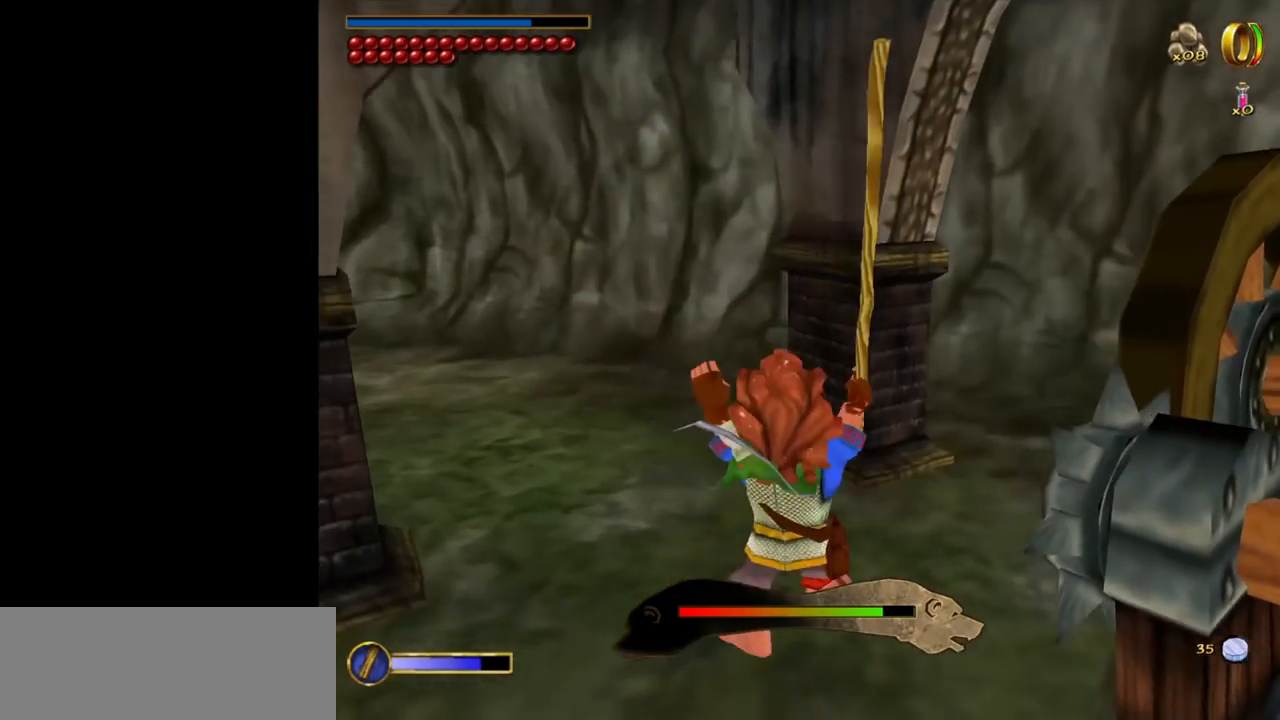
{"keys": ["w"], "mouse": [], "events": [[250, "d", "up"]]}
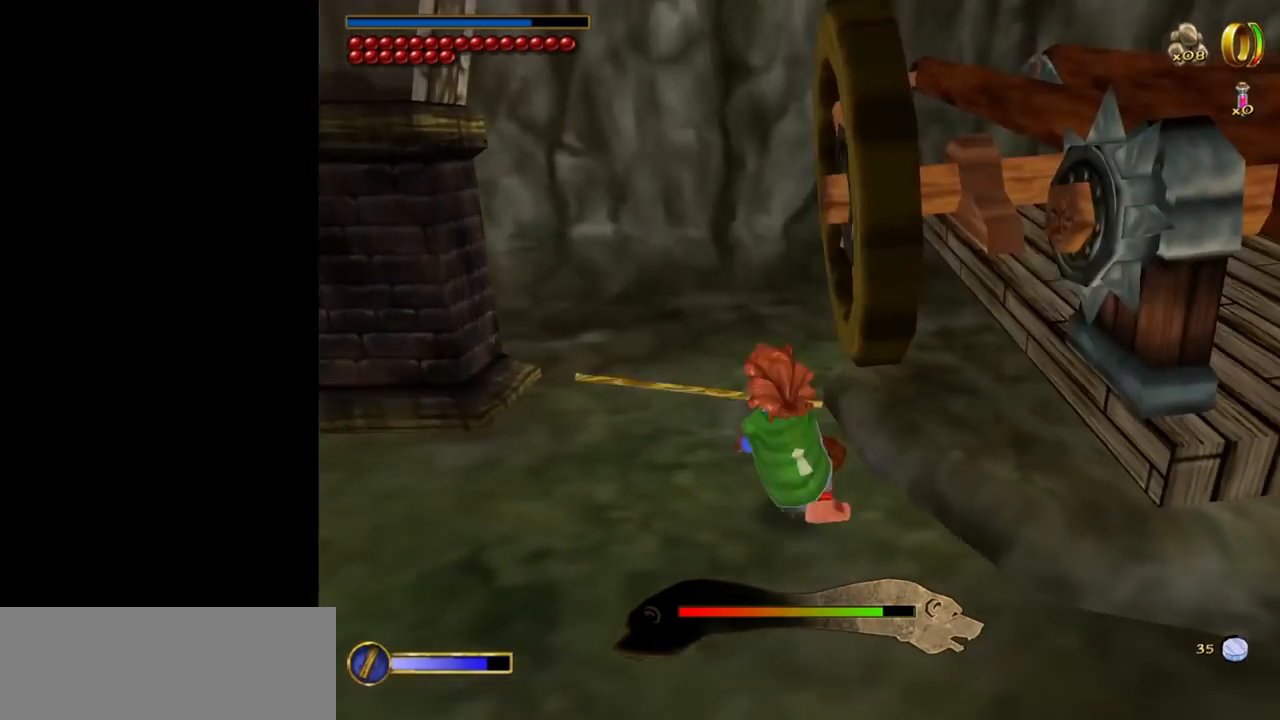
{"keys": ["a", "w"], "mouse": [], "events": [[34, "mouse_right", "down"], [84, "mouse_left", "down"], [167, "mouse_left", "up"], [217, "mouse_right", "up"], [367, "a", "down"]]}
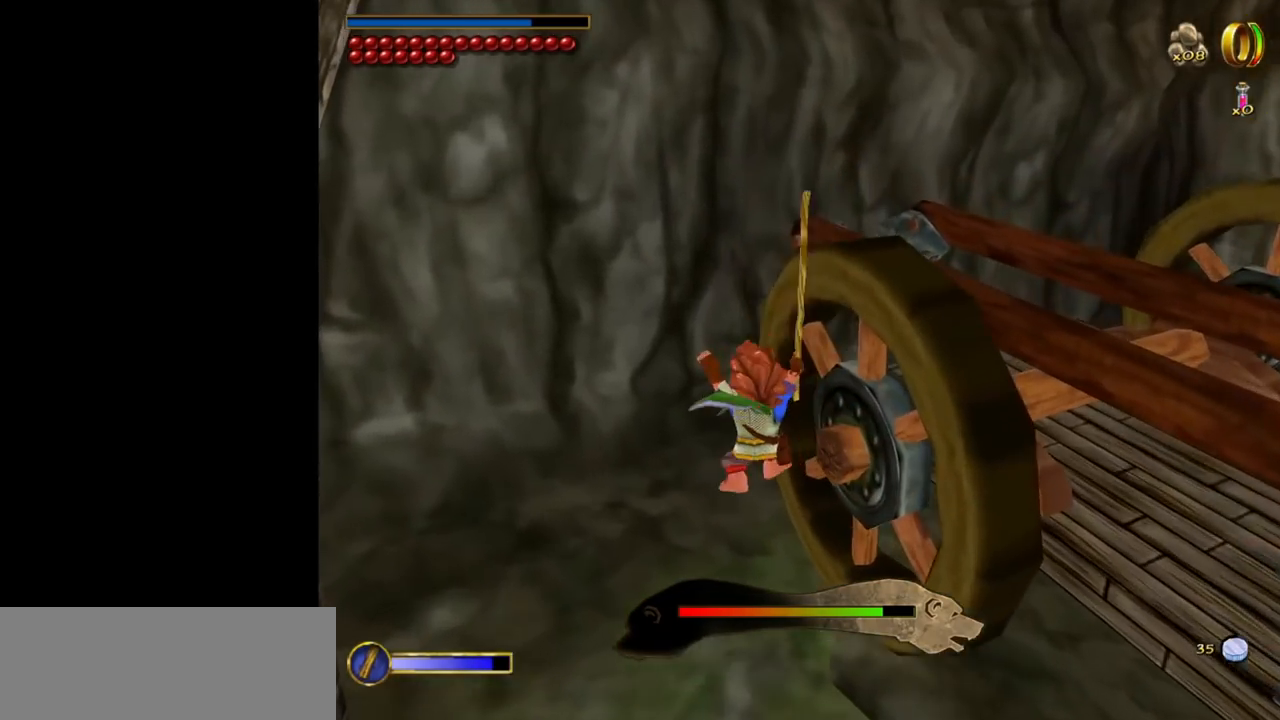
{"keys": ["w"], "mouse": ["right"], "events": [[134, "a", "up"], [334, "mouse_right", "down"], [417, "mouse_left", "down"], [467, "mouse_left", "up"]]}
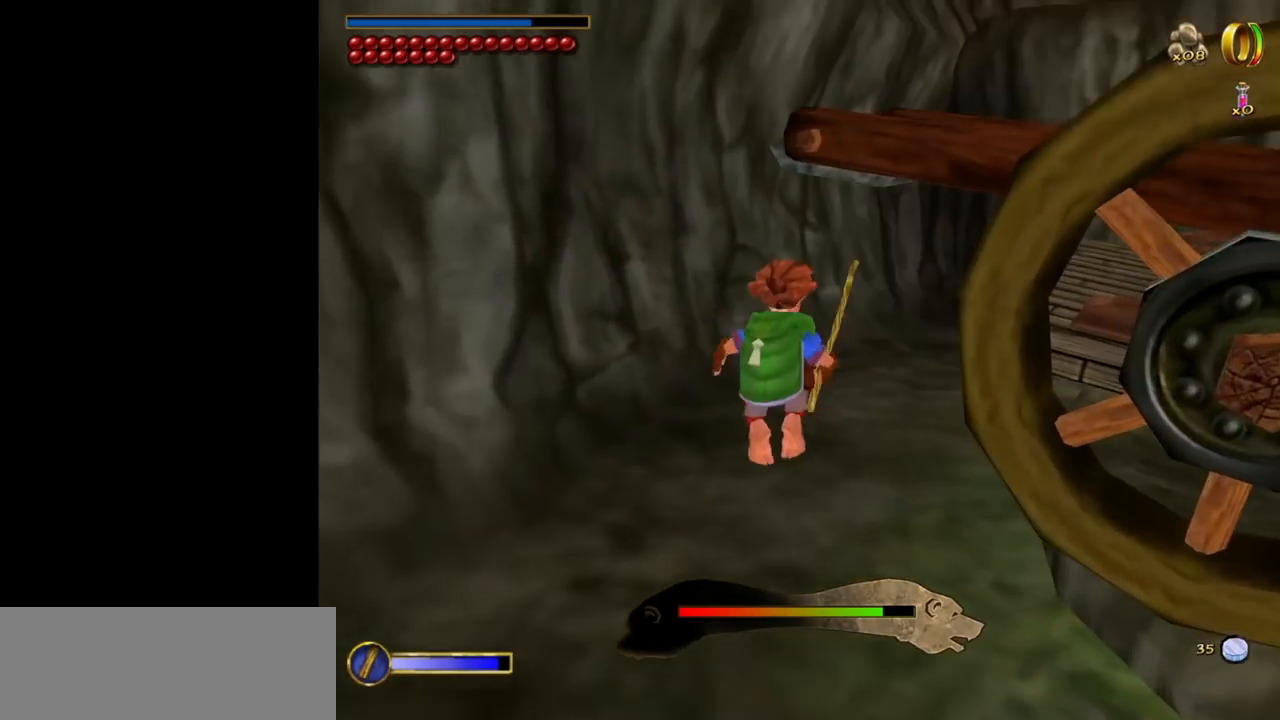
{"keys": ["w"], "mouse": [], "events": [[17, "mouse_right", "up"]]}
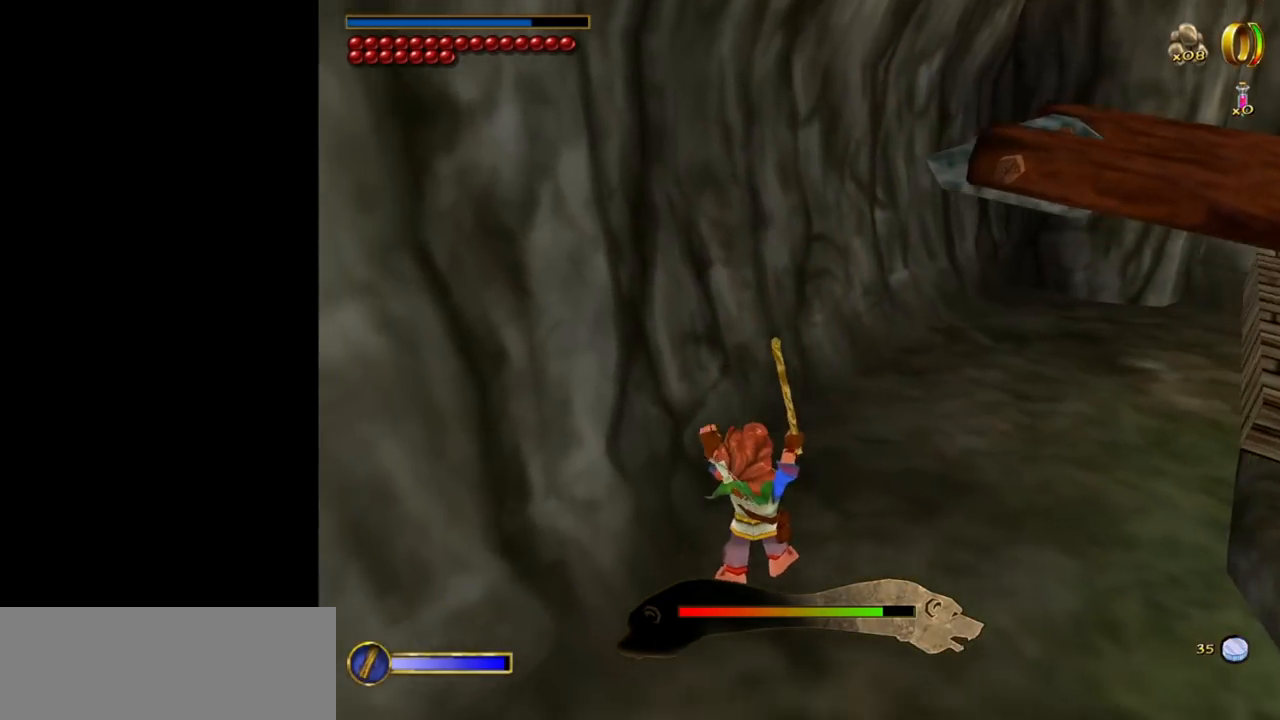
{"keys": ["w"], "mouse": [], "events": [[217, "mouse_right", "down"], [317, "mouse_left", "down"], [400, "mouse_left", "up"], [400, "mouse_right", "up"]]}
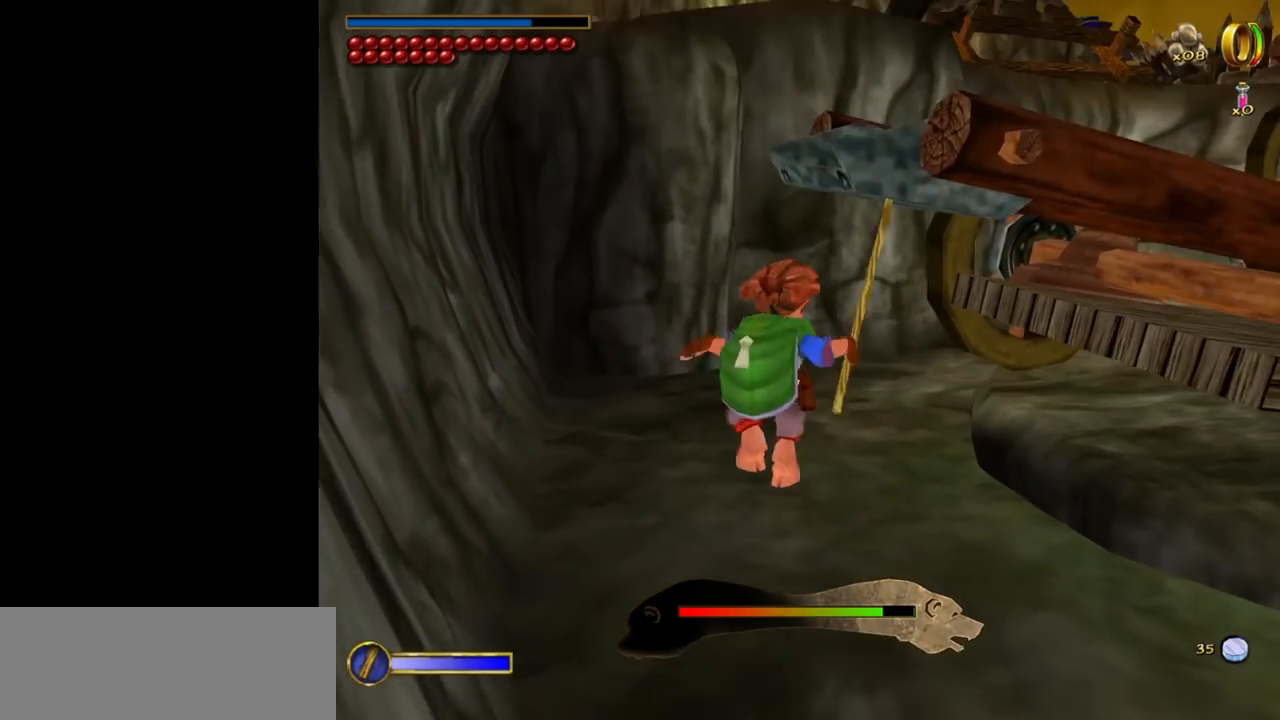
{"keys": ["w"], "mouse": [], "events": []}
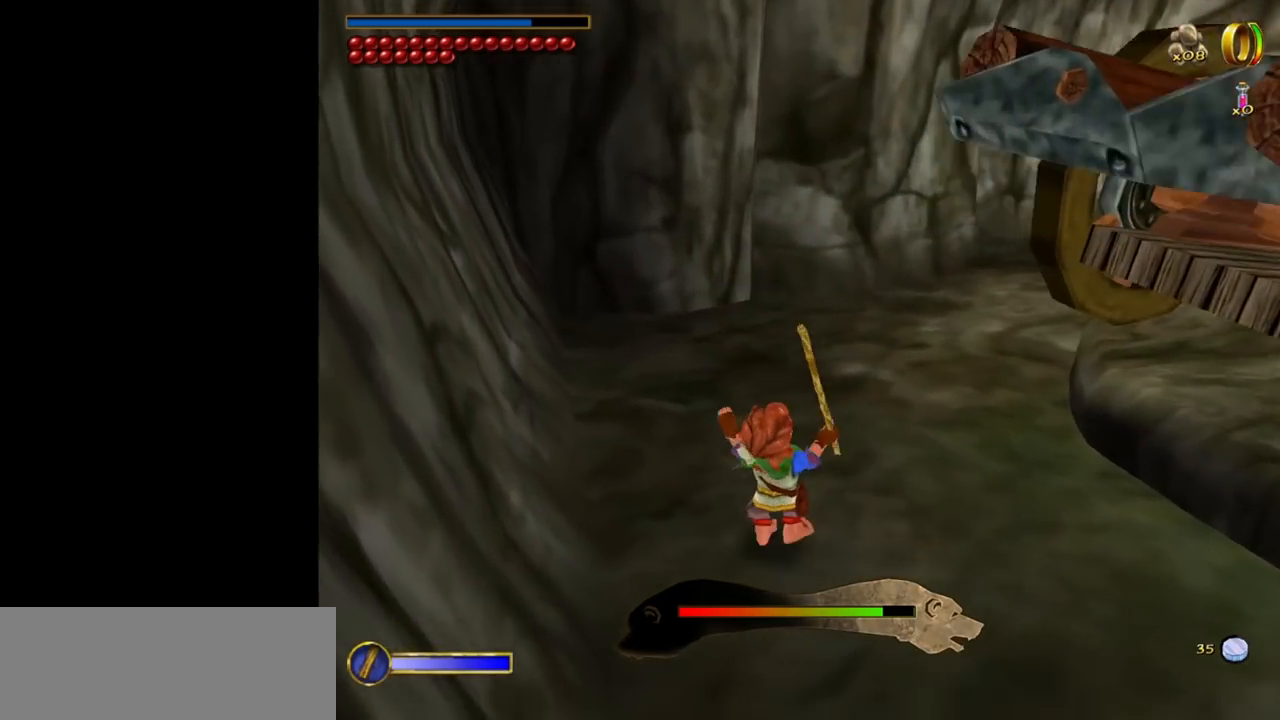
{"keys": ["w"], "mouse": [], "events": [[67, "mouse_right", "down"], [117, "mouse_left", "down"], [200, "mouse_left", "up"], [250, "mouse_right", "up"]]}
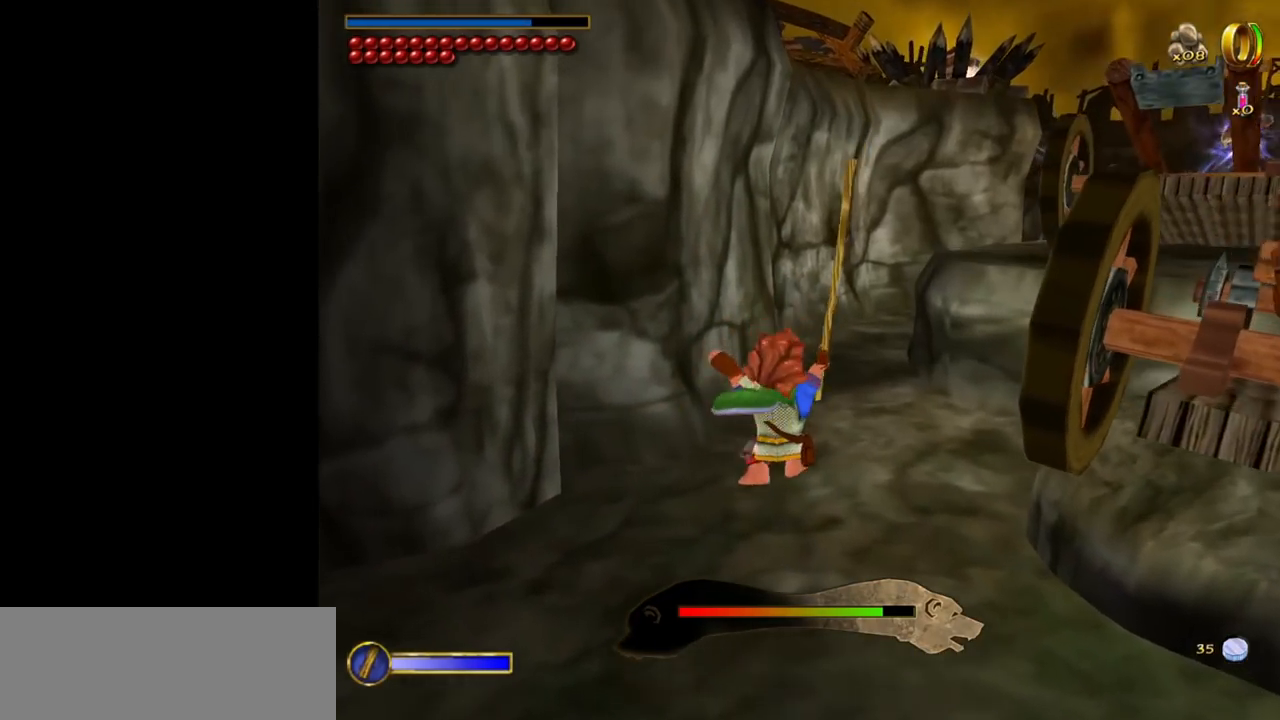
{"keys": ["w"], "mouse": [], "events": []}
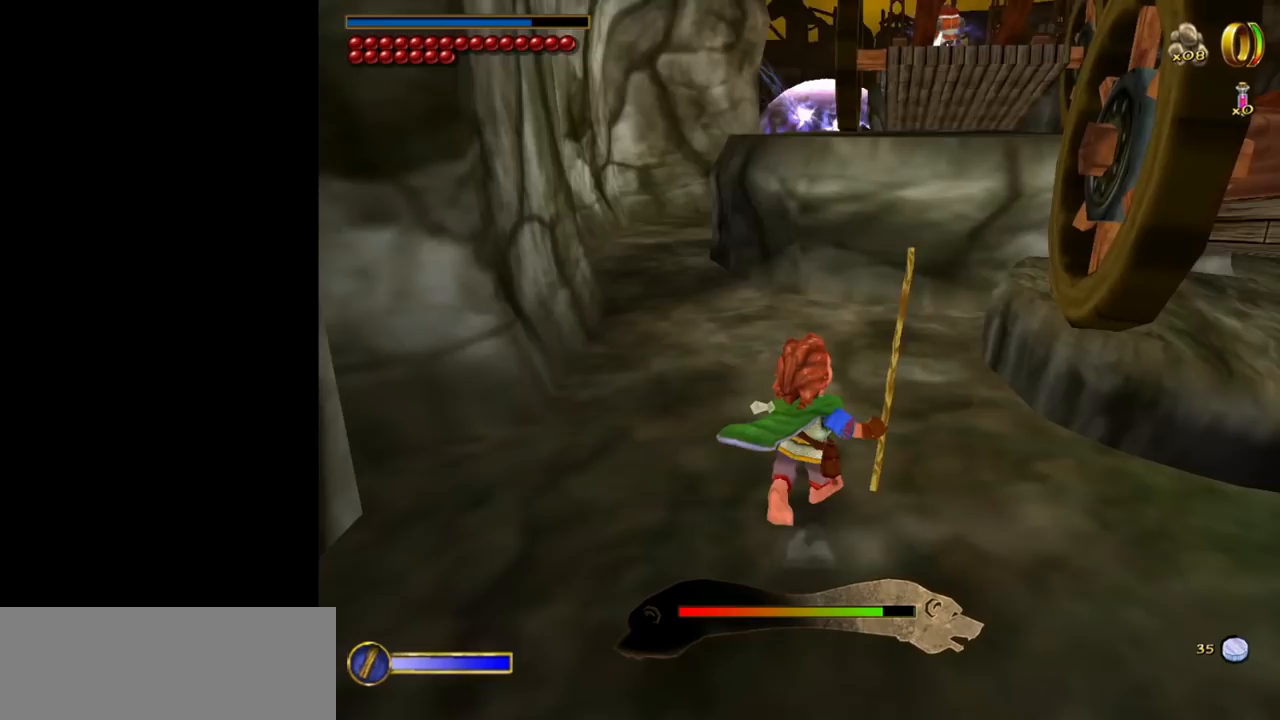
{"keys": ["w"], "mouse": [], "events": [[100, "mouse_right", "down"], [184, "mouse_left", "down"], [284, "mouse_left", "up"], [284, "mouse_right", "up"]]}
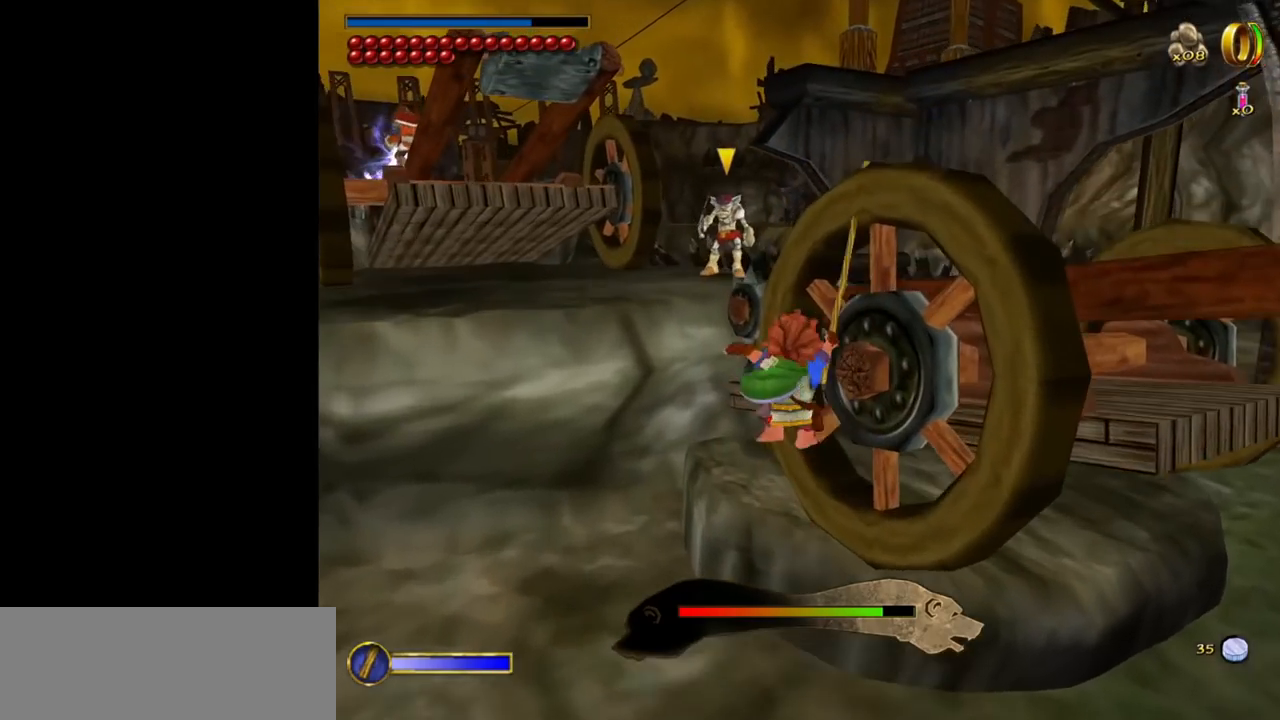
{"keys": ["w"], "mouse": [], "events": []}
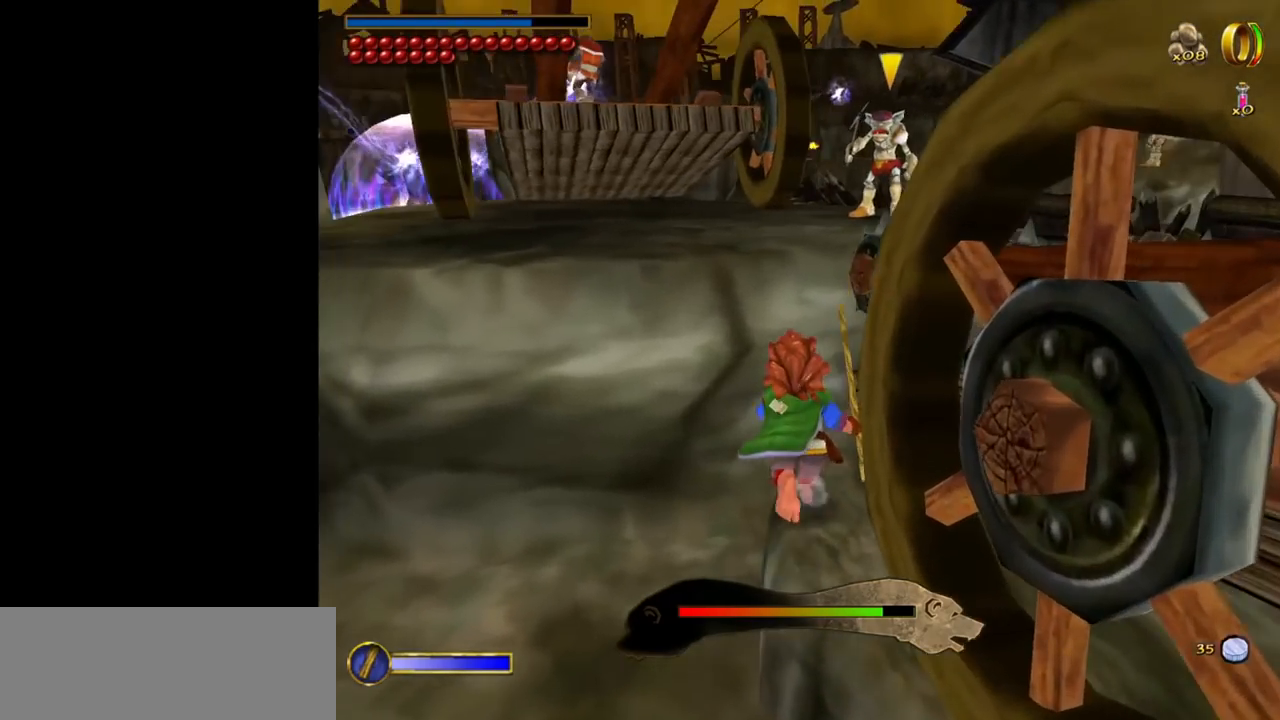
{"keys": ["w"], "mouse": [], "events": [[84, "space", "down"], [267, "space", "up"], [367, "a", "down"], [500, "a", "up"]]}
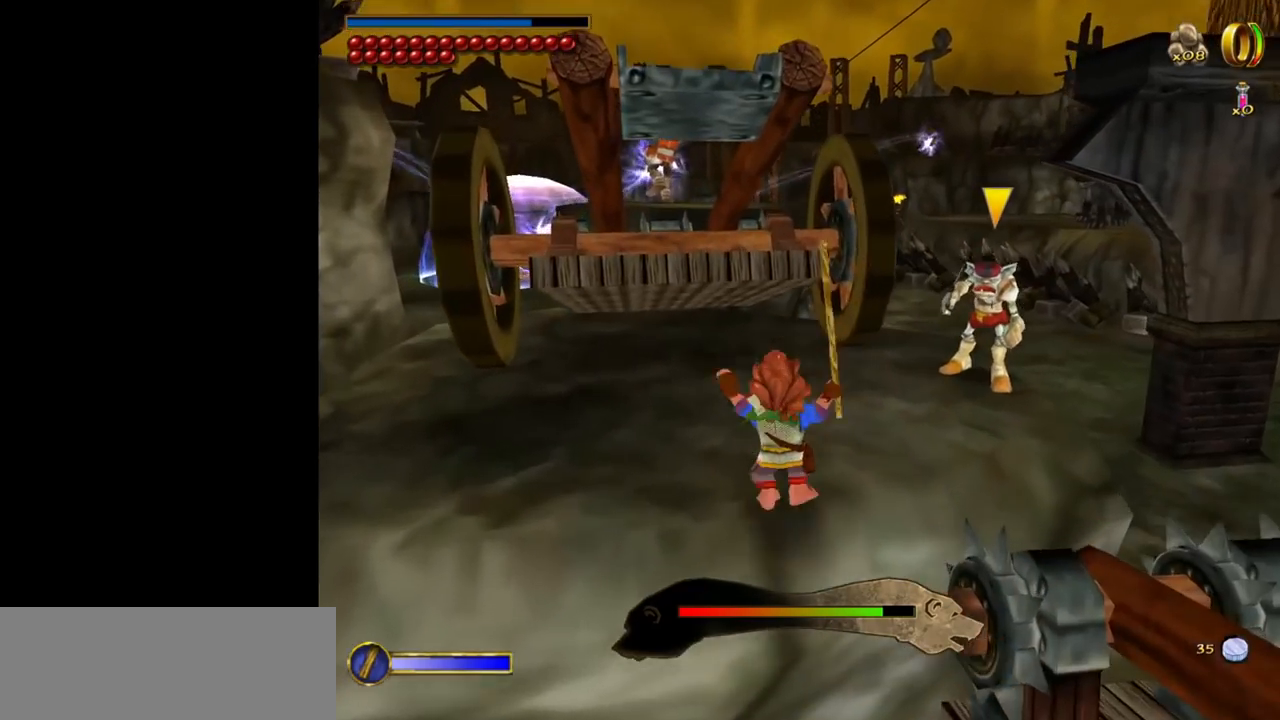
{"keys": [], "mouse": [], "events": [[284, "w", "up"]]}
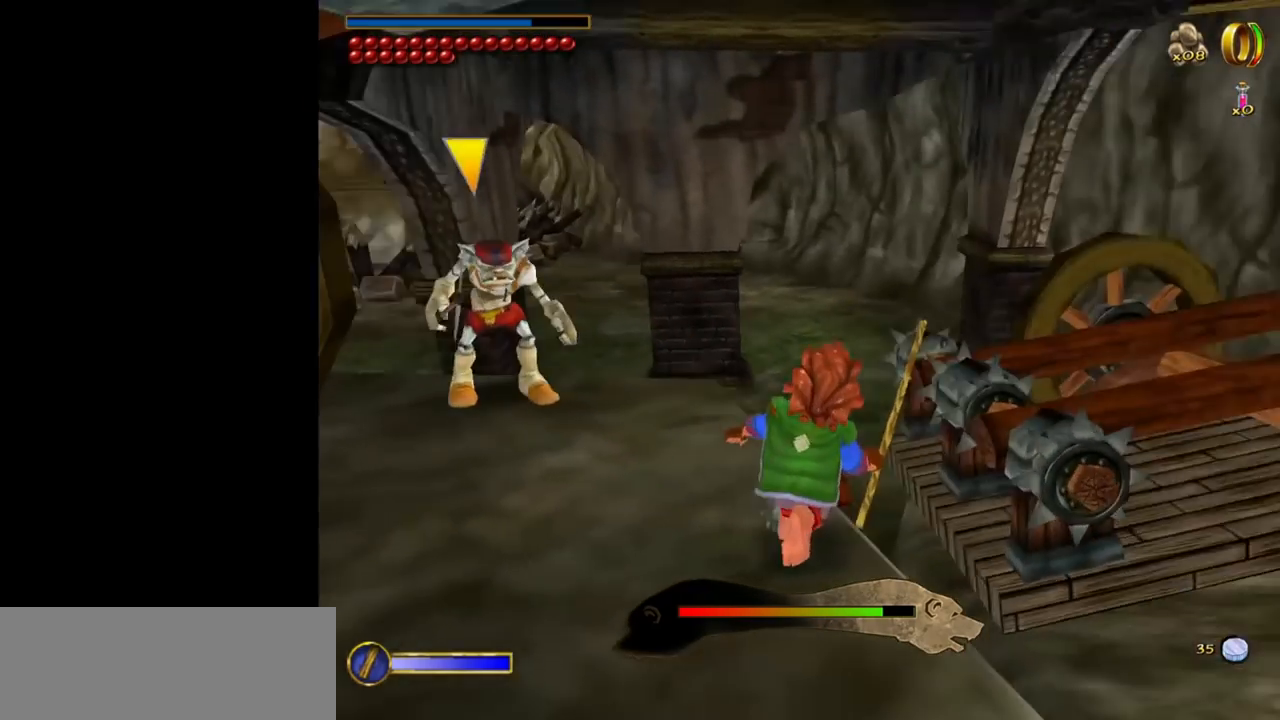
{"keys": ["space", "w"], "mouse": [], "events": [[17, "space", "down"], [17, "w", "down"], [200, "space", "up"], [434, "space", "down"]]}
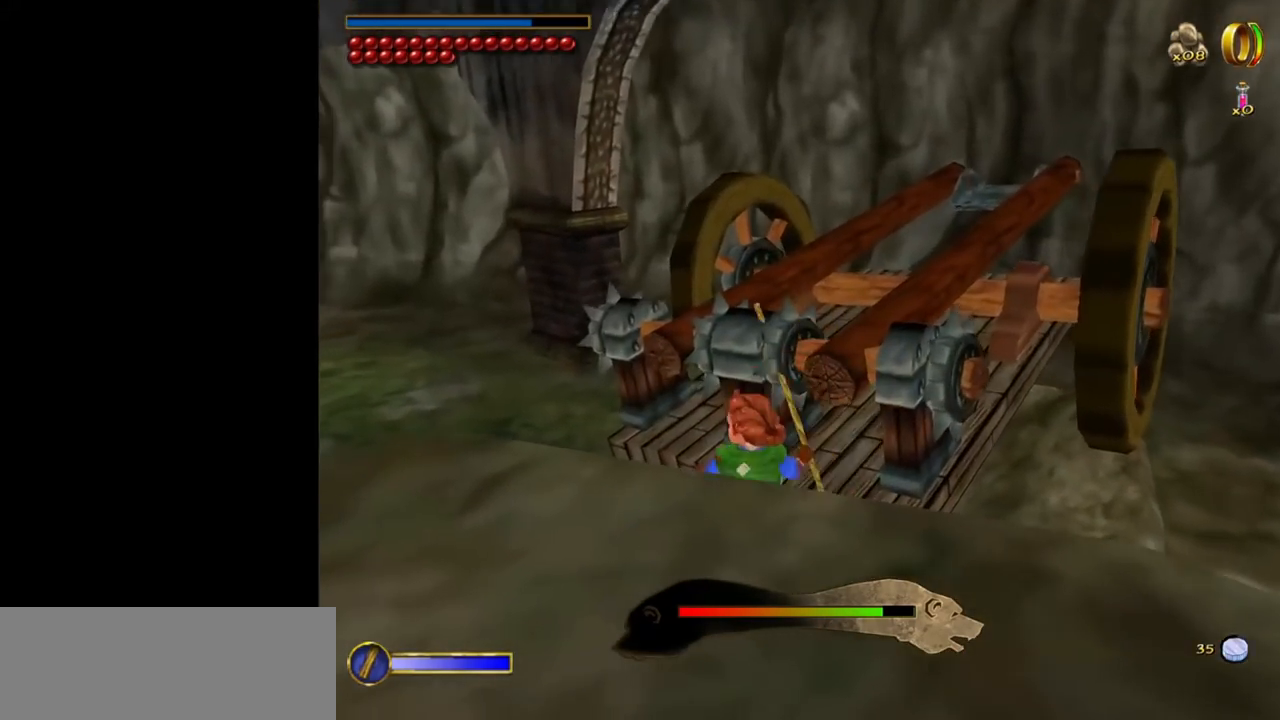
{"keys": ["d"], "mouse": [], "events": [[34, "space", "up"], [34, "w", "up"], [217, "d", "down"]]}
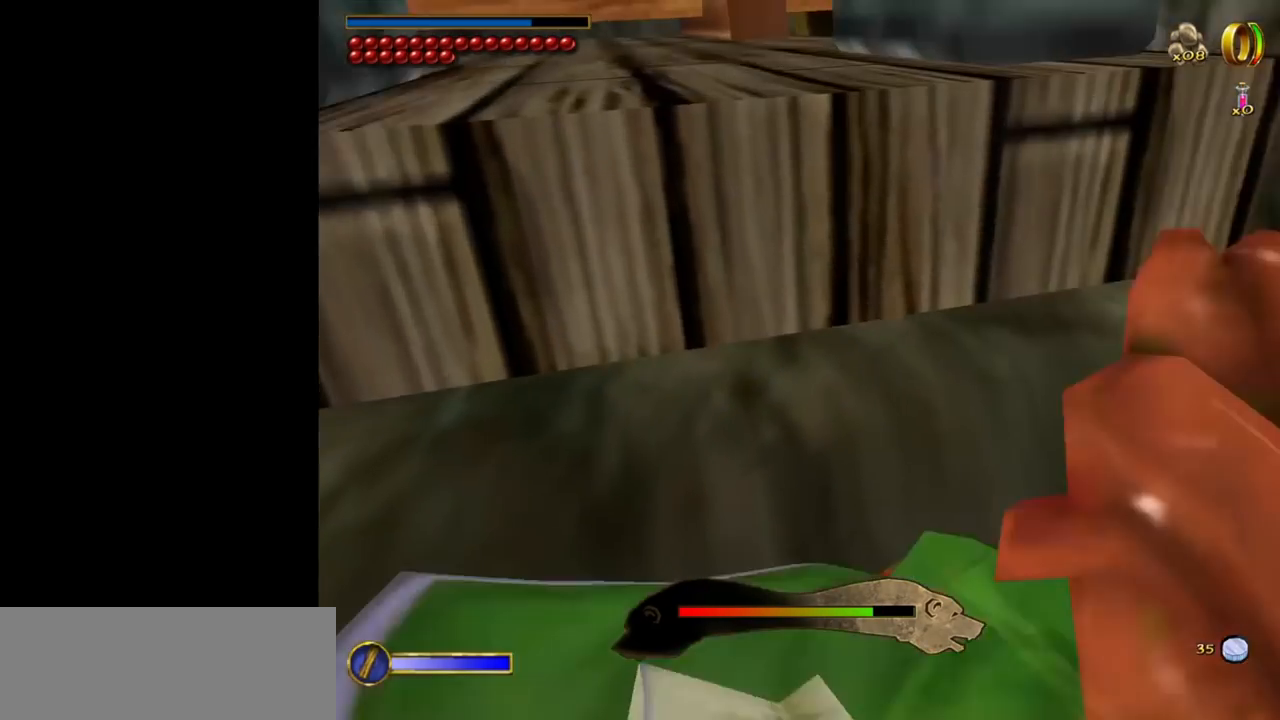
{"keys": ["a"], "mouse": [], "events": [[100, "space", "down"], [150, "w", "down"], [184, "d", "up"], [334, "a", "down"], [334, "space", "up"], [384, "w", "up"]]}
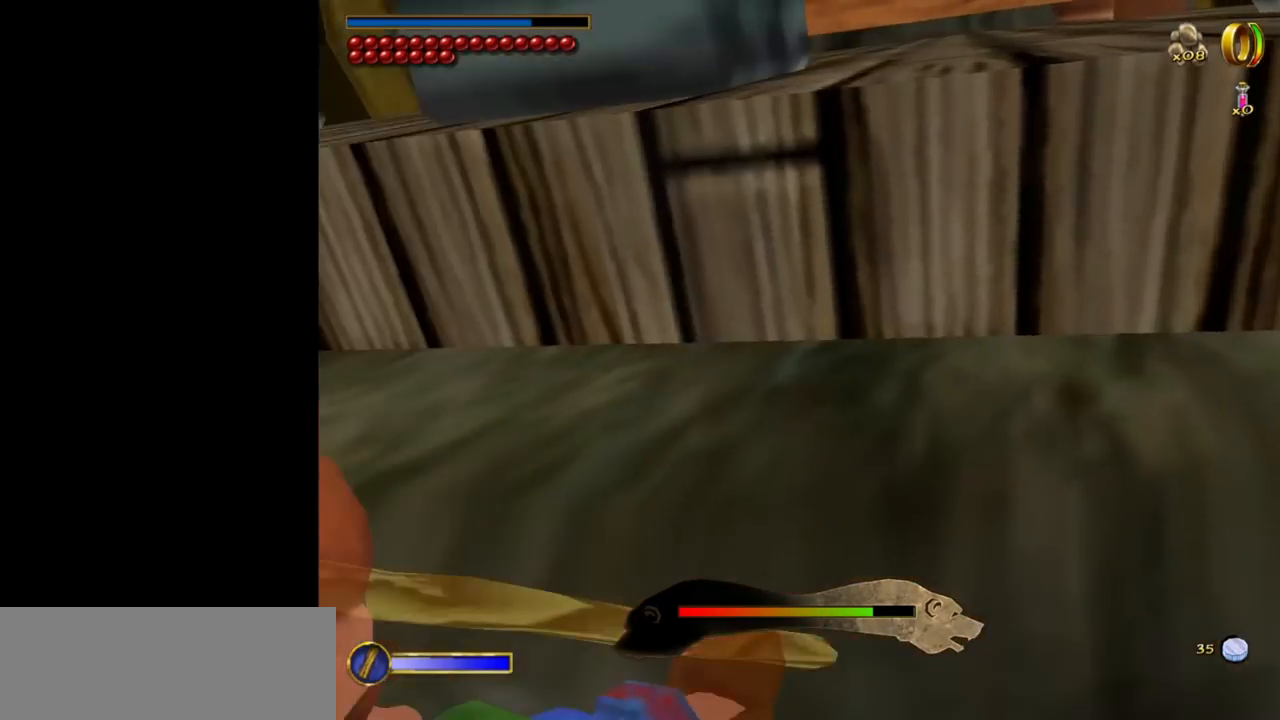
{"keys": ["ctrl", "f"], "mouse": [], "events": [[250, "a", "up"], [250, "w", "down"], [350, "w", "up"], [434, "ctrl", "down"], [434, "f", "down"]]}